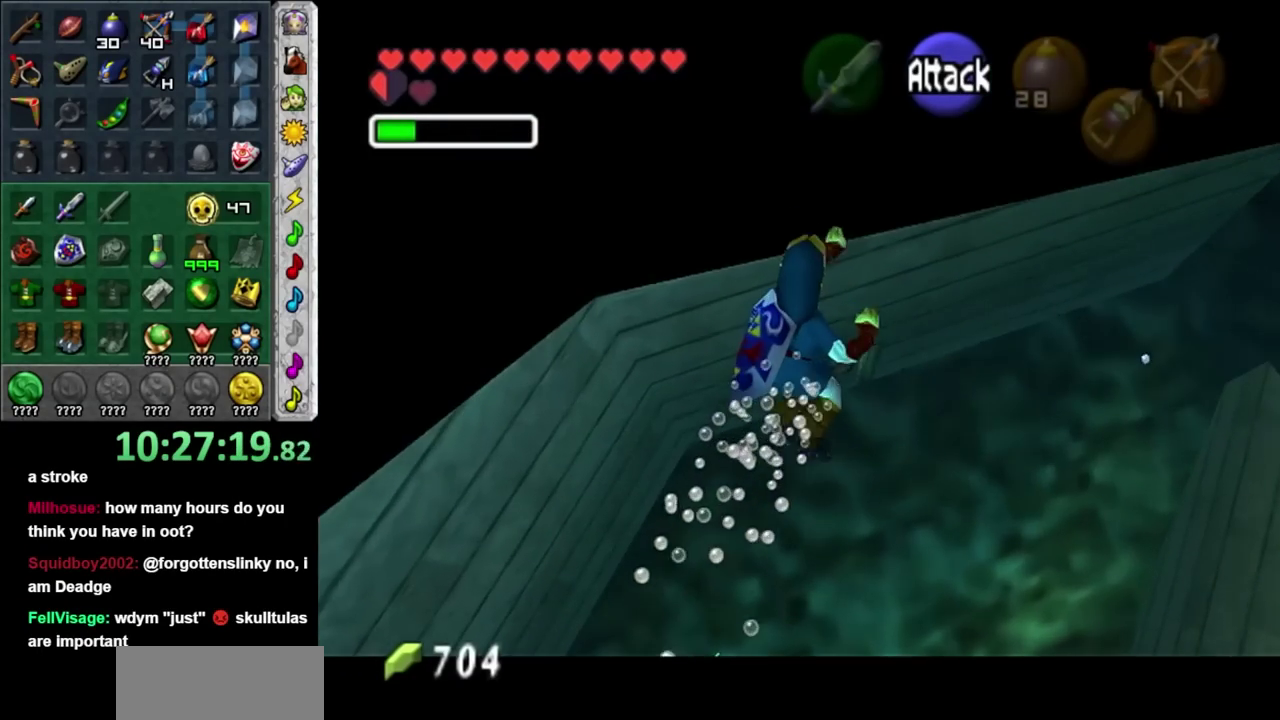
Gameplay with a controller; each line is a JSON object with the inputs held at the frame after it. "events" lists button and stick changes between this image and that frame as [ms after this image, input, new state], when the widget could be followed in between. Not read: L2 L3 R3.
{"buttons": [], "left_stick": "up", "right_stick": "center", "events": [[400, "L1", "up"]]}
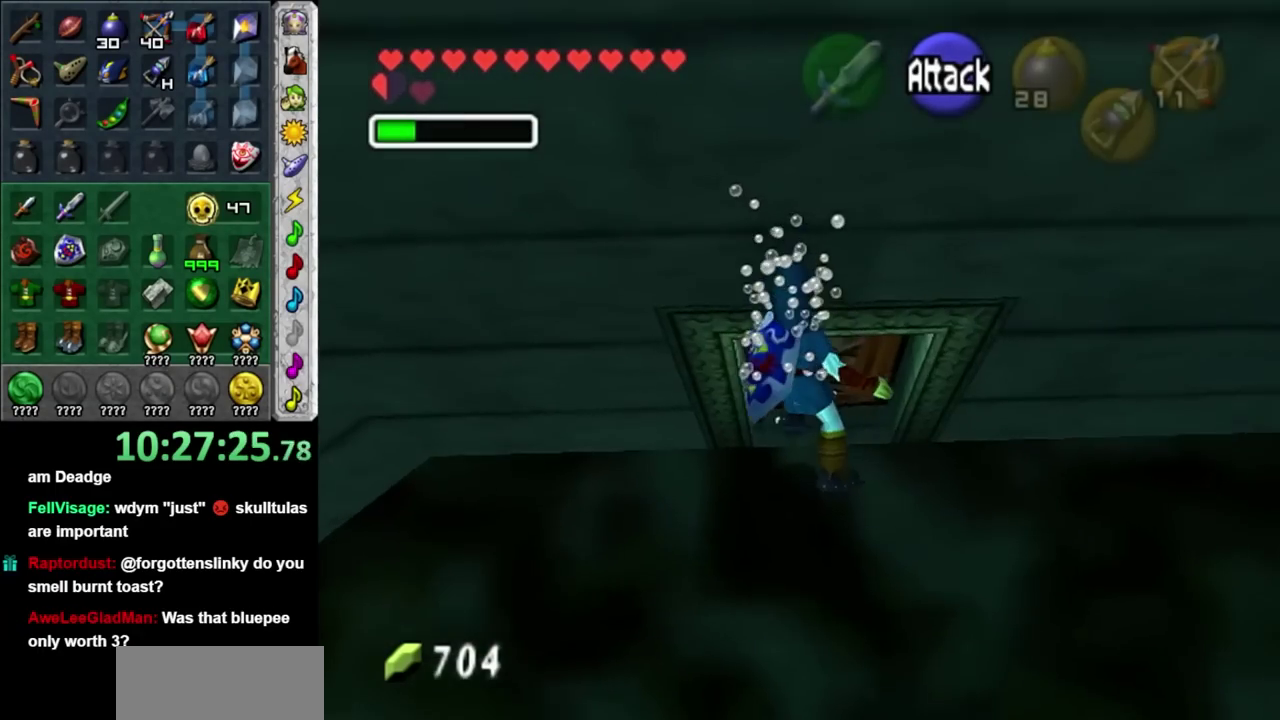
{"buttons": [], "left_stick": "center", "right_stick": "center", "events": [[50, "A", "down"], [150, "A", "up"], [217, "left_stick", "center"], [250, "A", "down"], [317, "A", "up"], [400, "A", "down"], [467, "A", "up"]]}
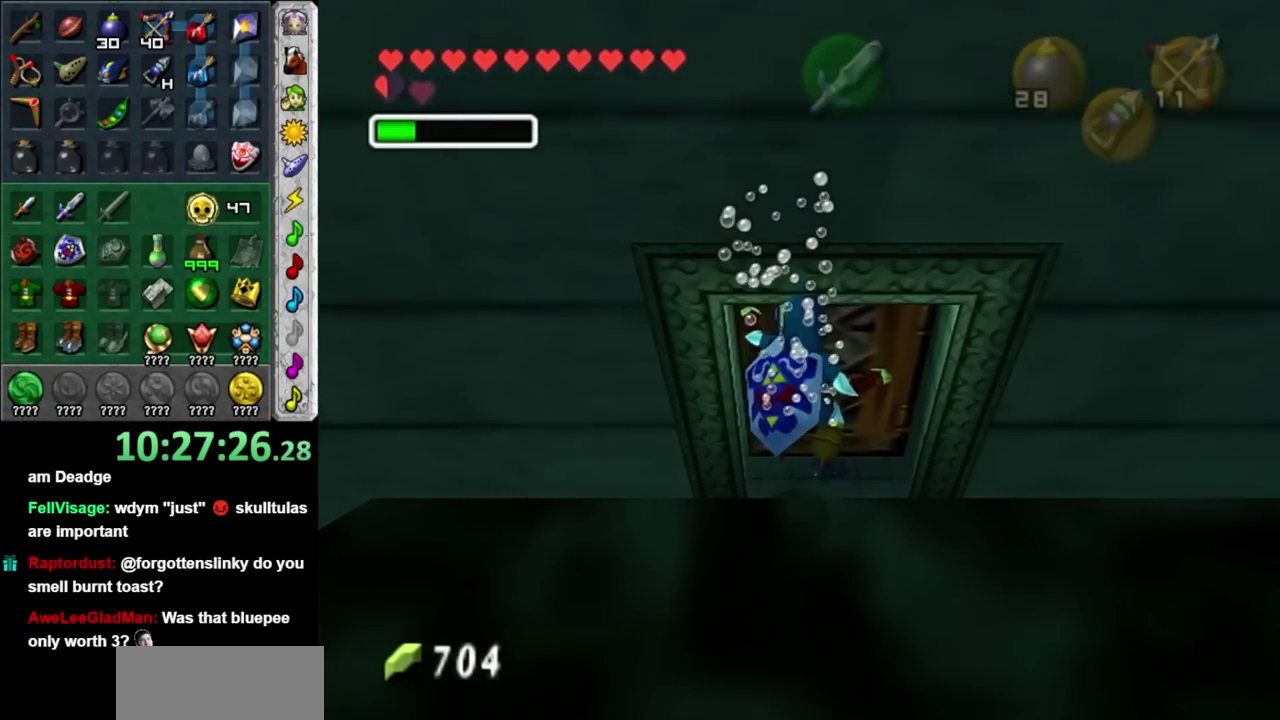
{"buttons": [], "left_stick": "center", "right_stick": "center"}
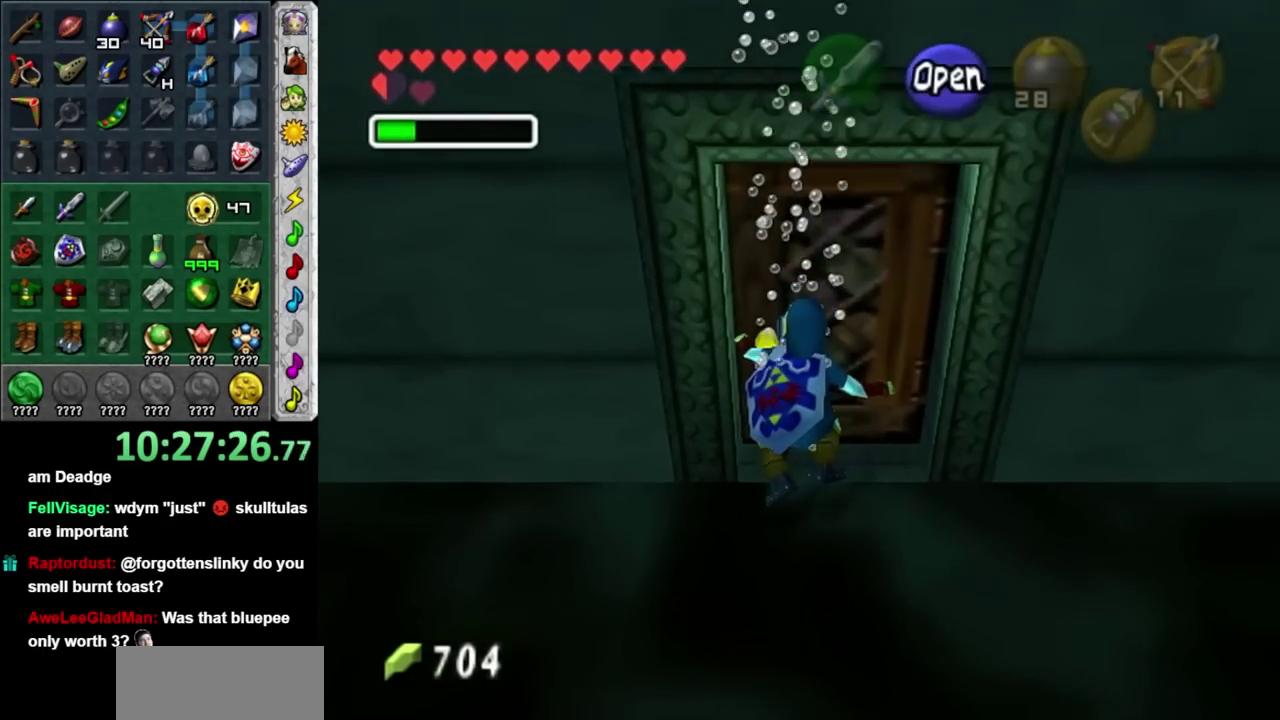
{"buttons": [], "left_stick": "up", "right_stick": "center"}
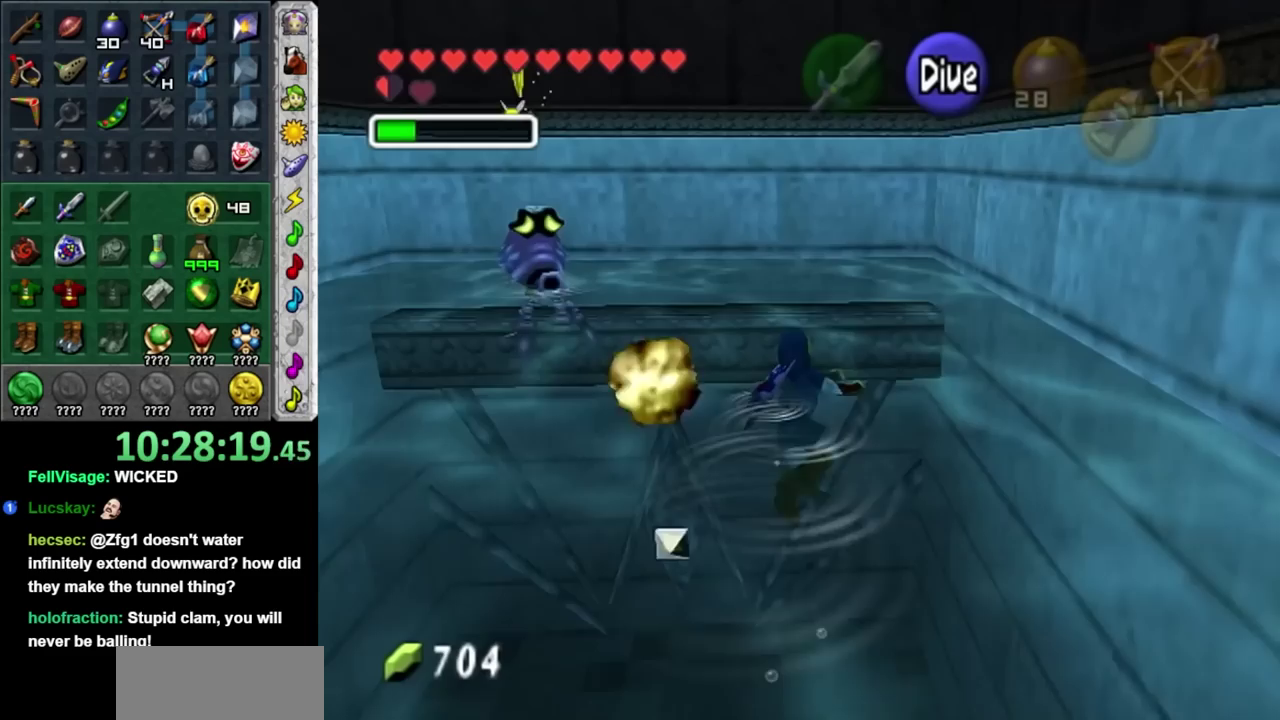
{"buttons": [], "left_stick": "up", "right_stick": "center", "events": []}
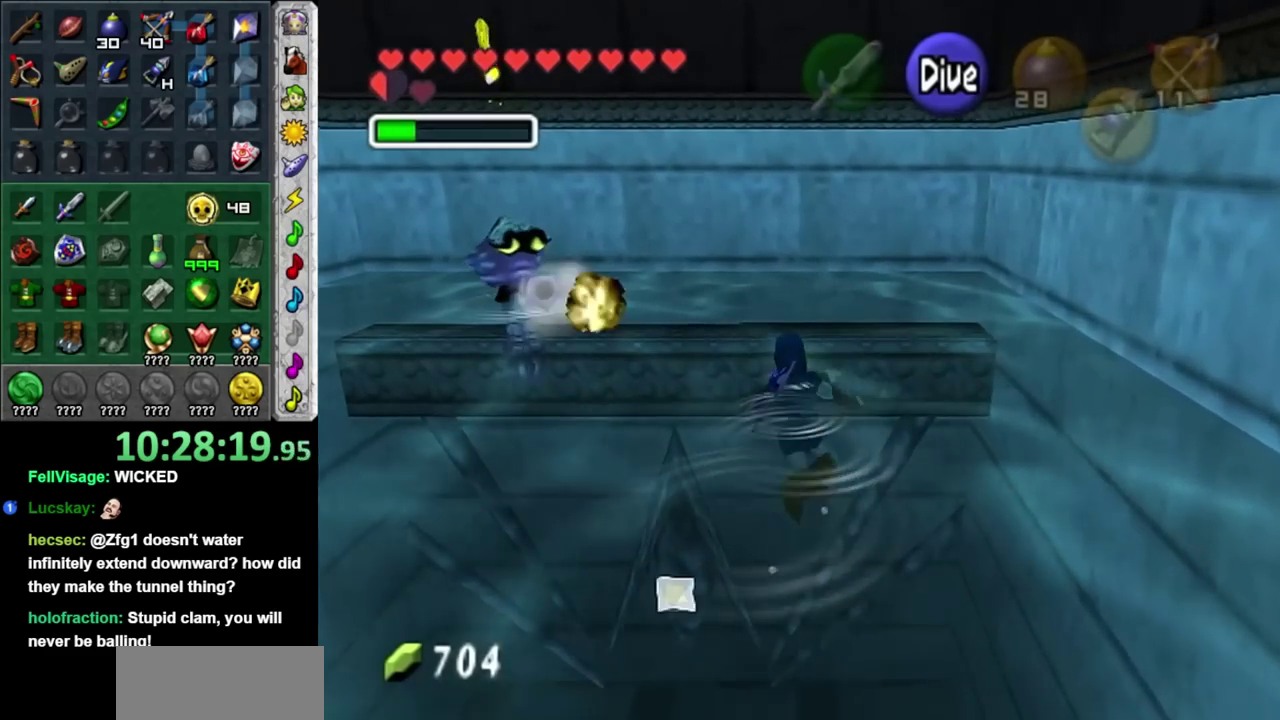
{"buttons": [], "left_stick": "up", "right_stick": "center", "events": []}
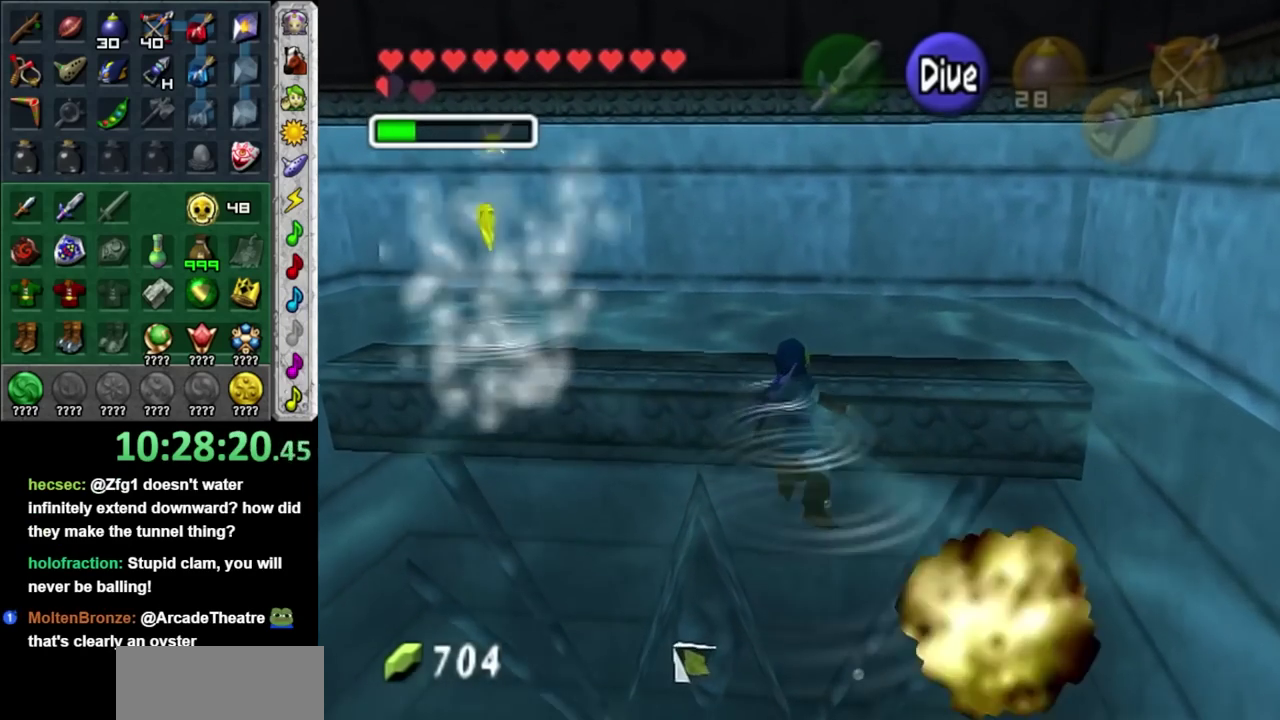
{"buttons": [], "left_stick": "up", "right_stick": "center", "events": []}
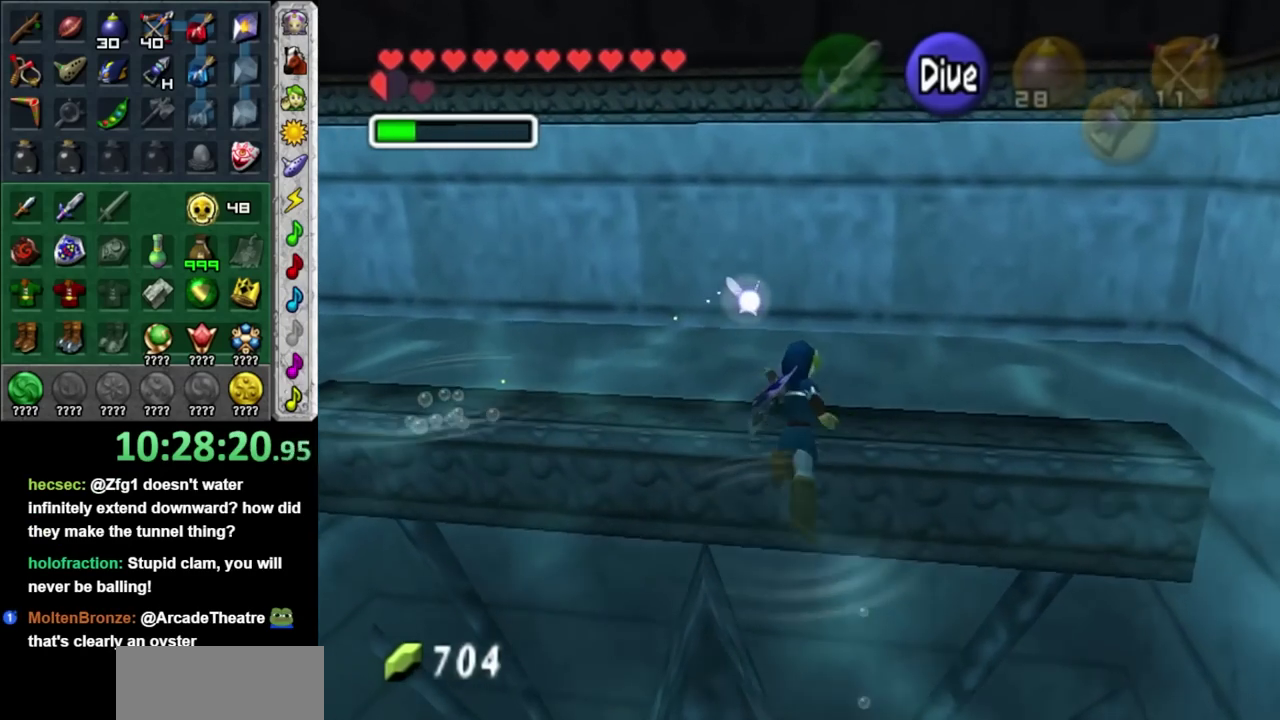
{"buttons": [], "left_stick": "up-left", "right_stick": "center", "events": [[300, "left_stick", "up-left"]]}
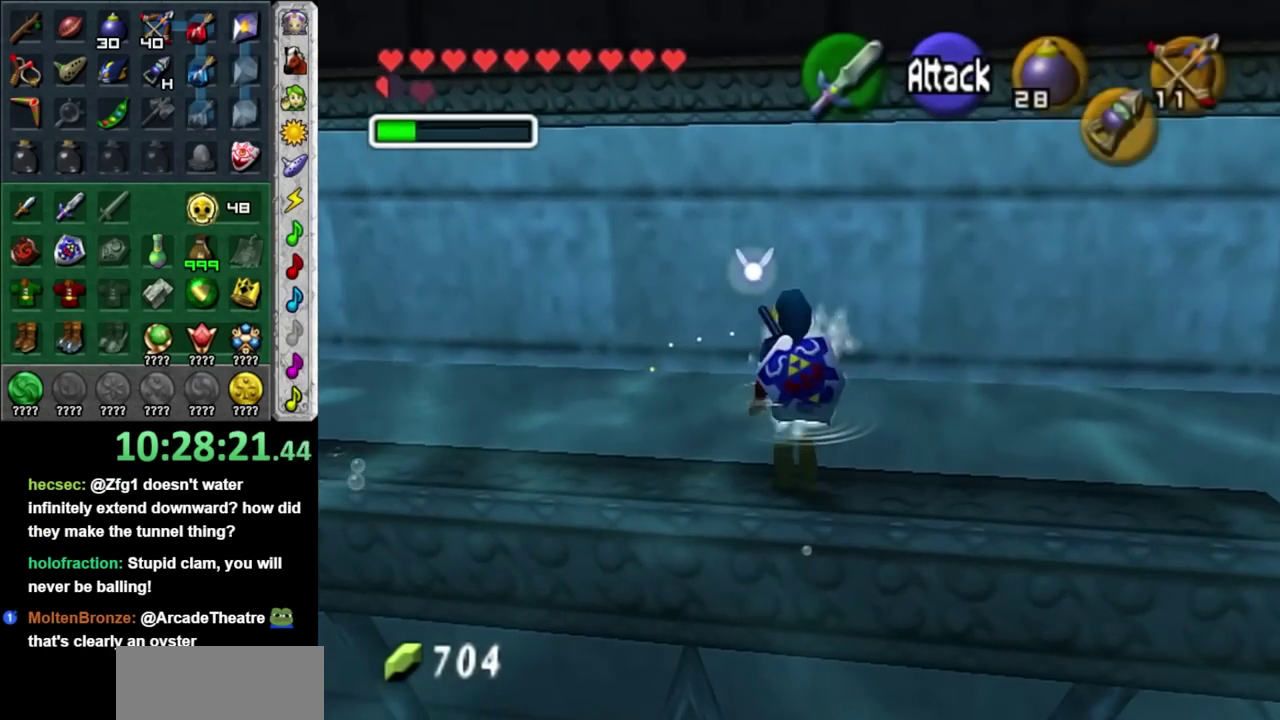
{"buttons": [], "left_stick": "up-left", "right_stick": "center", "events": [[50, "left_stick", "left"], [167, "left_stick", "up-left"]]}
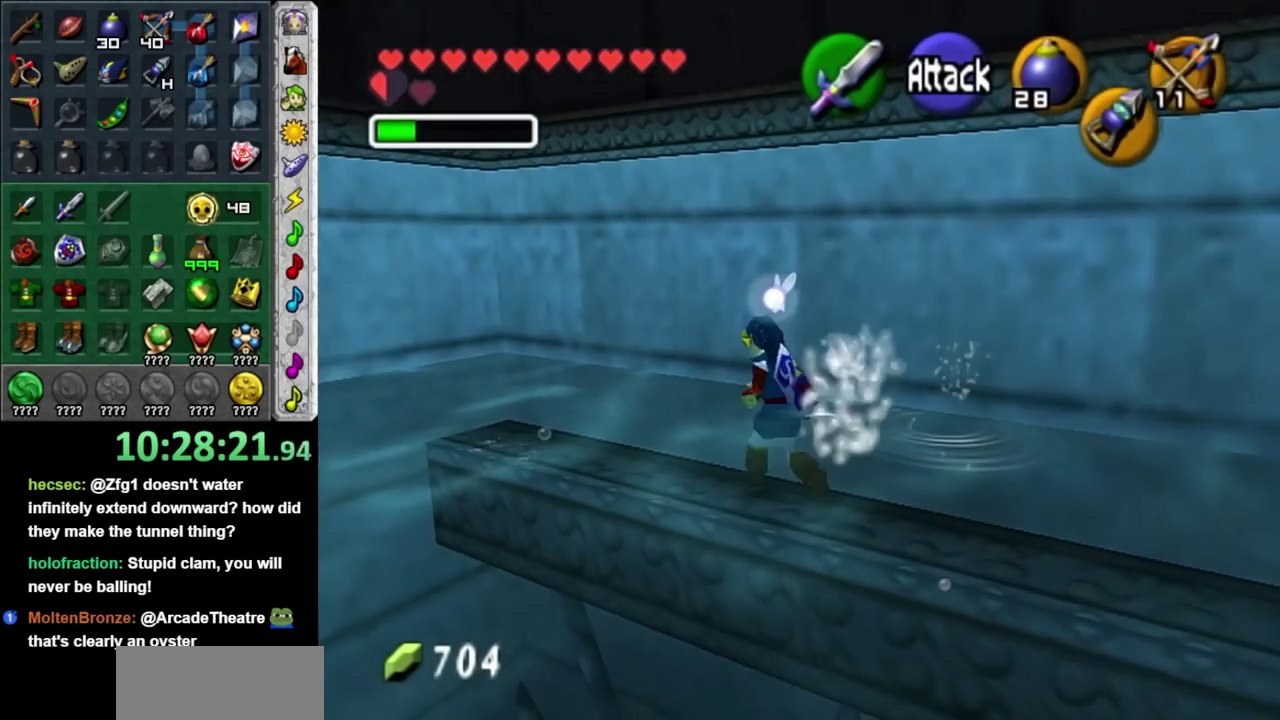
{"buttons": ["A"], "left_stick": "up-left", "right_stick": "center", "events": [[200, "A", "down"]]}
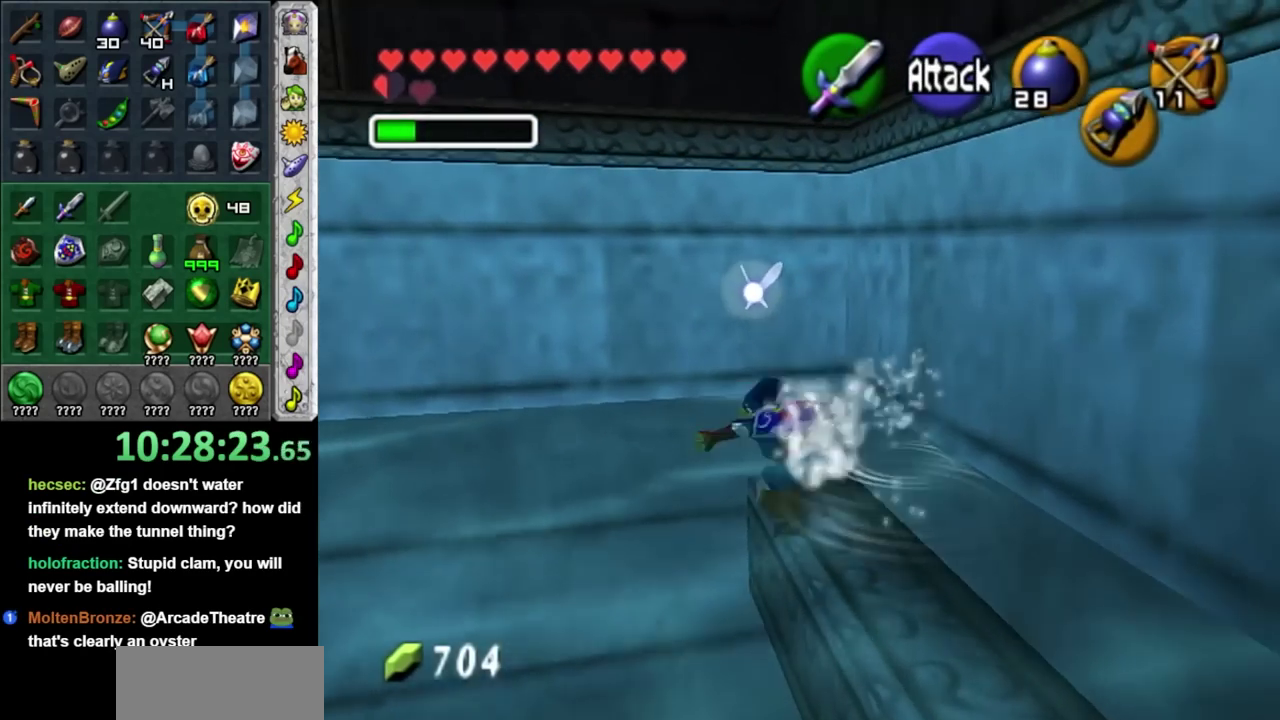
{"buttons": ["A", "L1"], "left_stick": "up", "right_stick": "center", "events": [[283, "left_stick", "up"], [367, "L1", "down"]]}
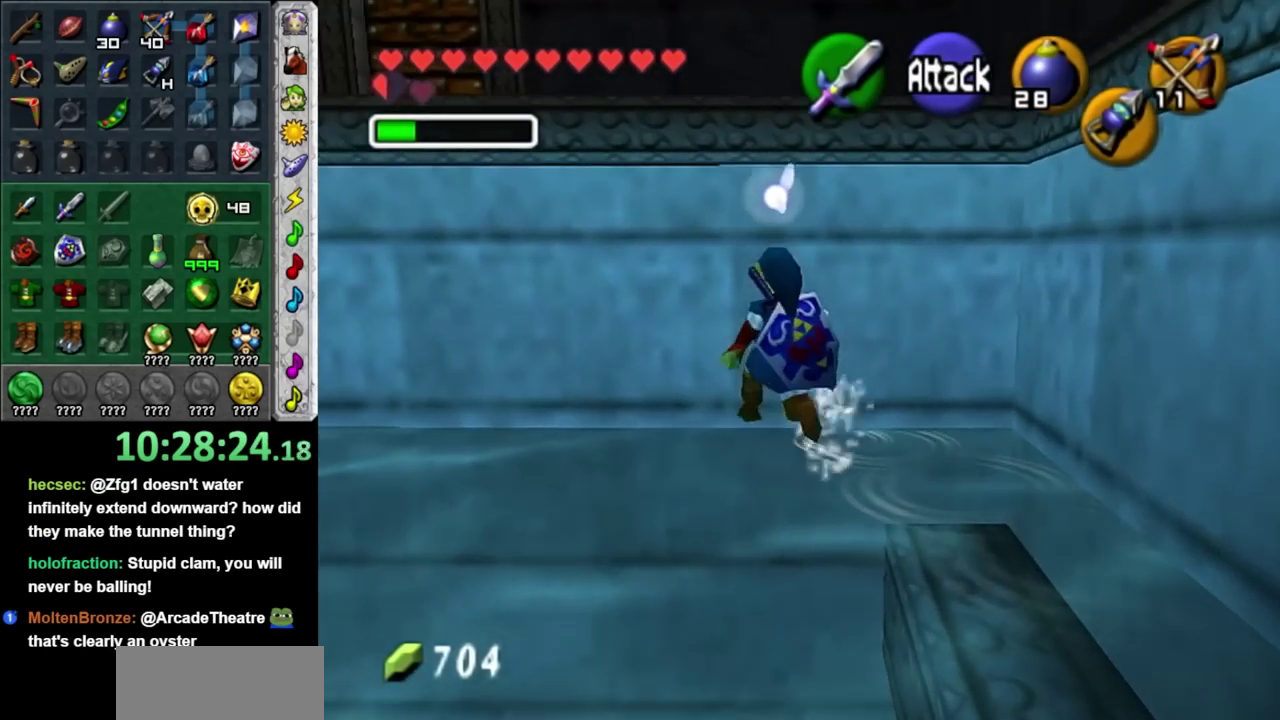
{"buttons": [], "left_stick": "up-left", "right_stick": "center", "events": [[150, "A", "up"], [150, "L1", "up"], [500, "left_stick", "up-left"]]}
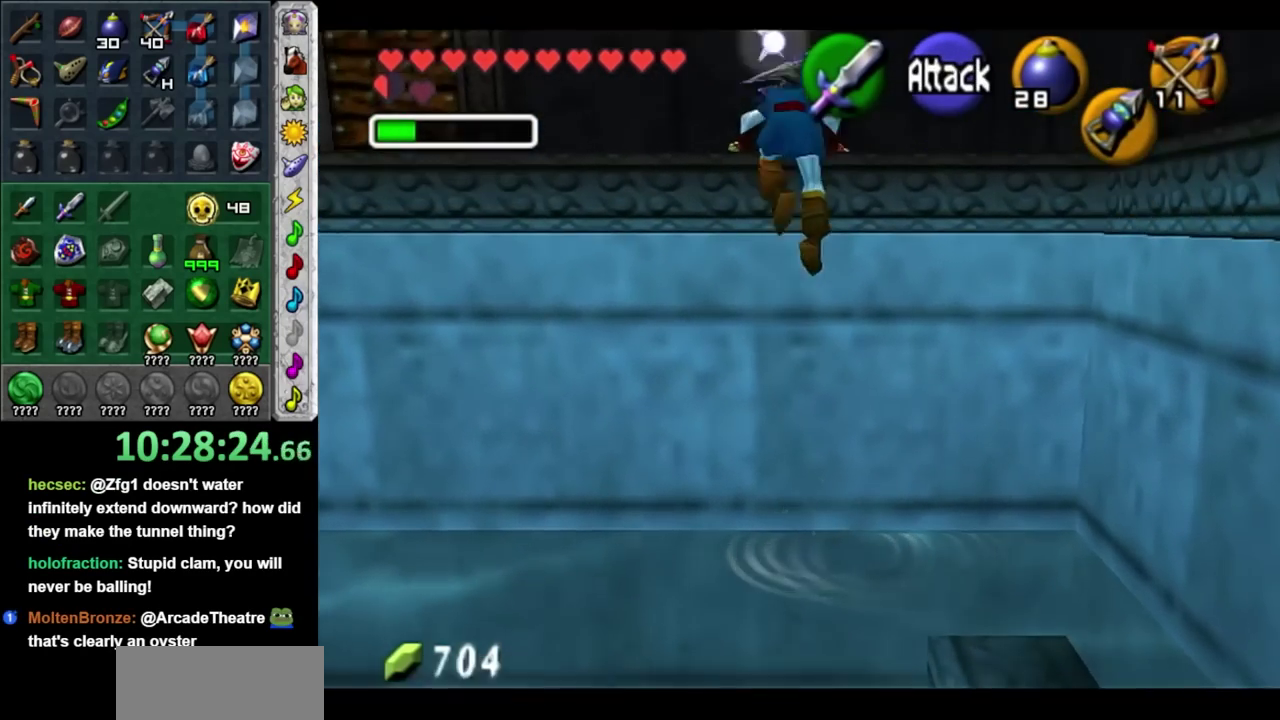
{"buttons": [], "left_stick": "up-left", "right_stick": "center", "events": []}
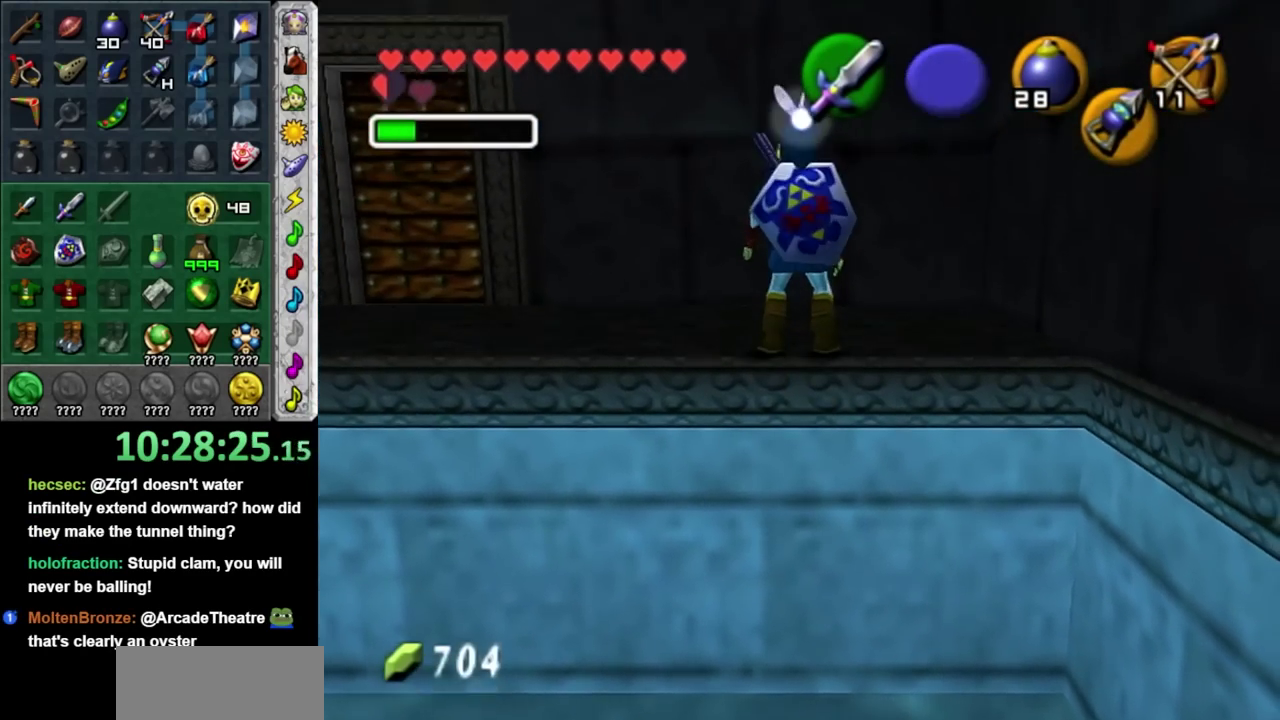
{"buttons": [], "left_stick": "up", "right_stick": "center", "events": [[100, "A", "down"], [217, "L1", "down"], [283, "A", "up"], [283, "left_stick", "up"], [467, "L1", "up"]]}
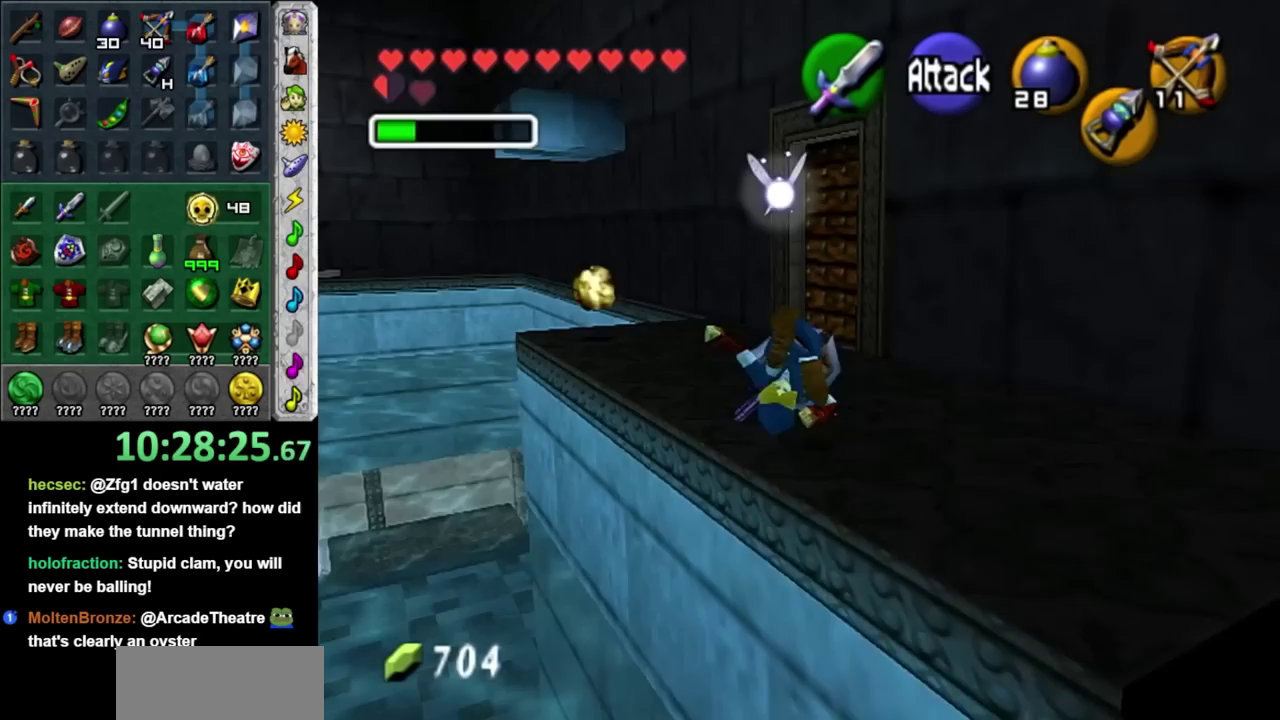
{"buttons": [], "left_stick": "up-right", "right_stick": "center", "events": [[433, "left_stick", "up-right"]]}
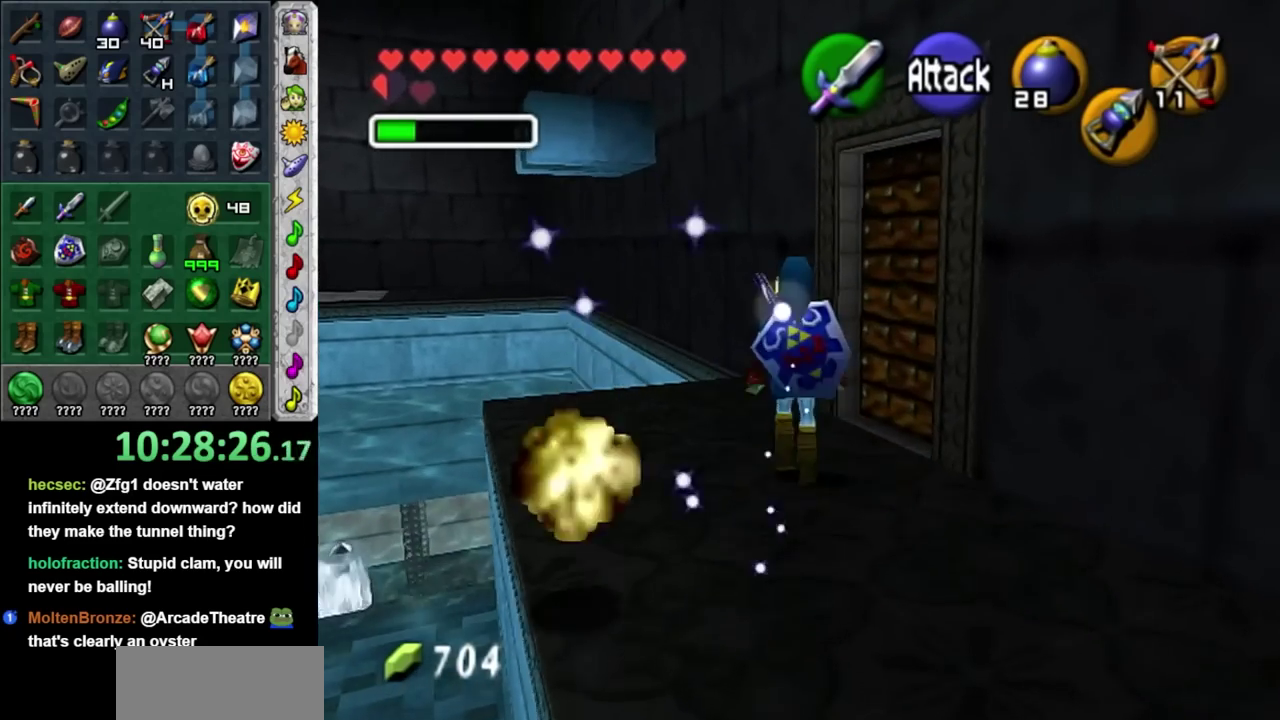
{"buttons": [], "left_stick": "up", "right_stick": "center", "events": [[117, "A", "down"], [217, "left_stick", "center"], [250, "A", "up"], [317, "A", "down"], [367, "A", "up"], [433, "left_stick", "up"]]}
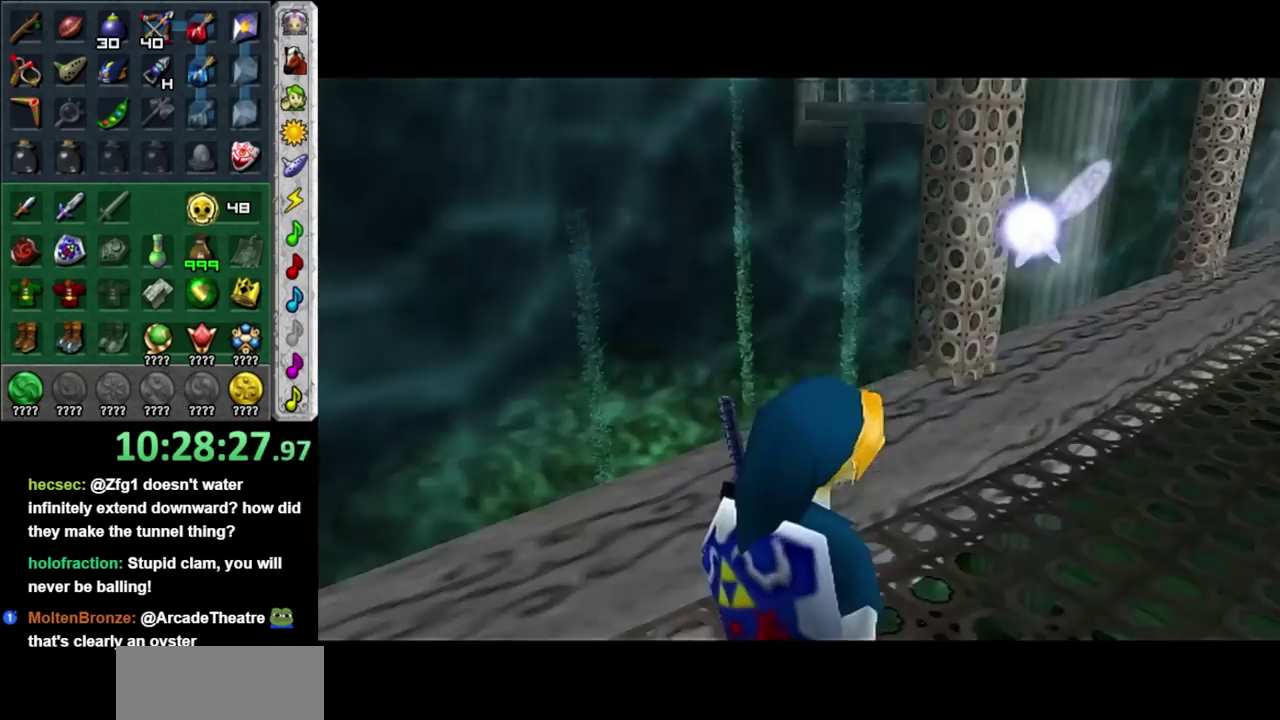
{"buttons": ["A"], "left_stick": "up", "right_stick": "center", "events": [[467, "A", "down"]]}
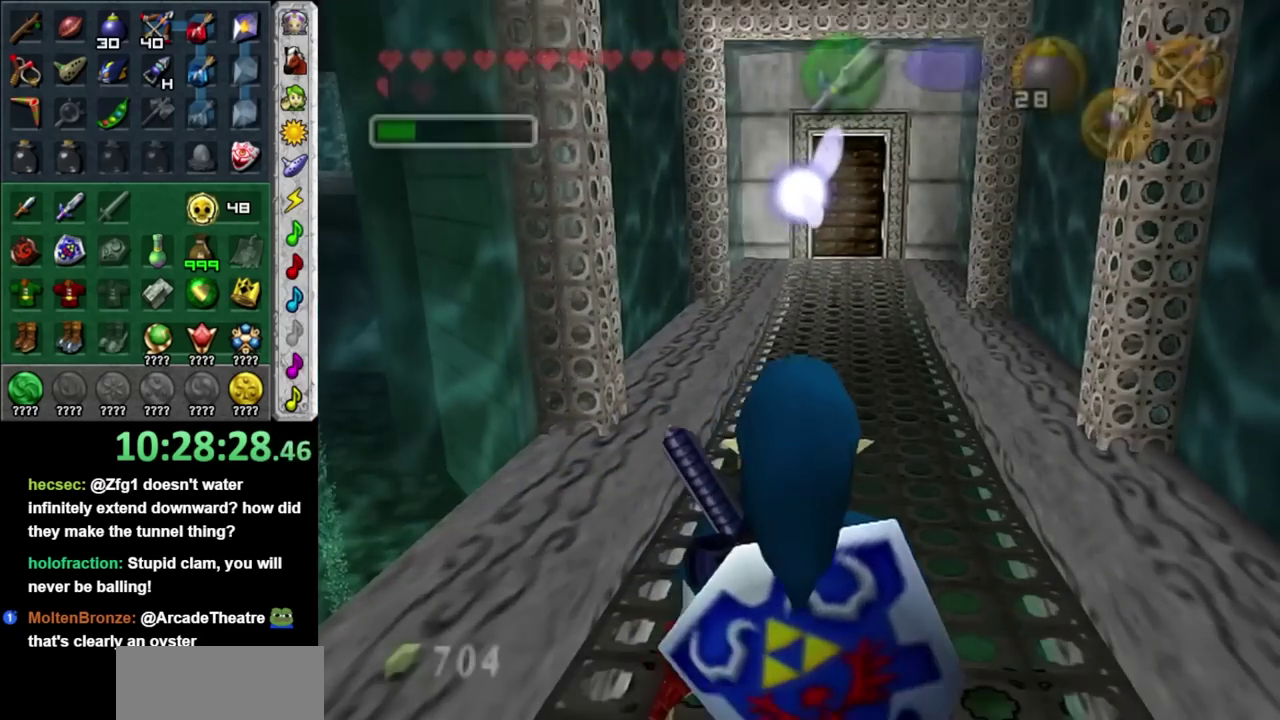
{"buttons": [], "left_stick": "up", "right_stick": "center", "events": [[100, "A", "up"], [150, "A", "down"], [283, "A", "up"]]}
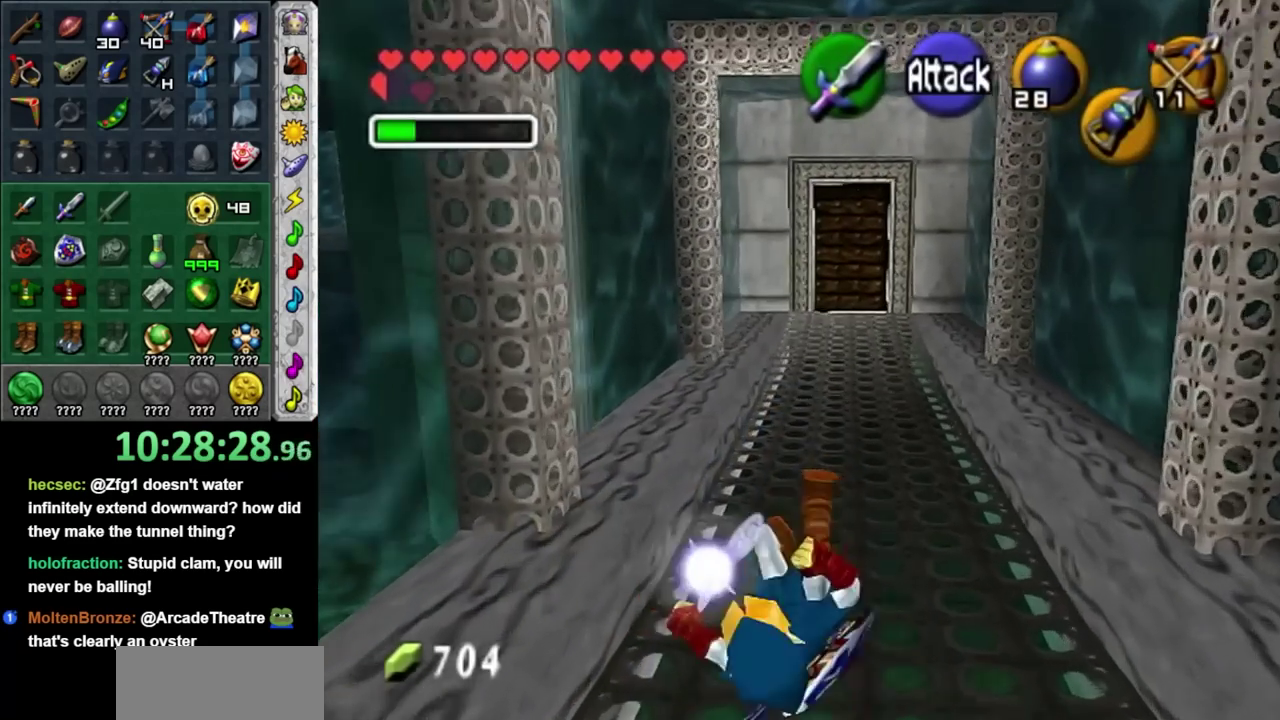
{"buttons": [], "left_stick": "up", "right_stick": "center", "events": [[183, "A", "down"], [383, "A", "up"]]}
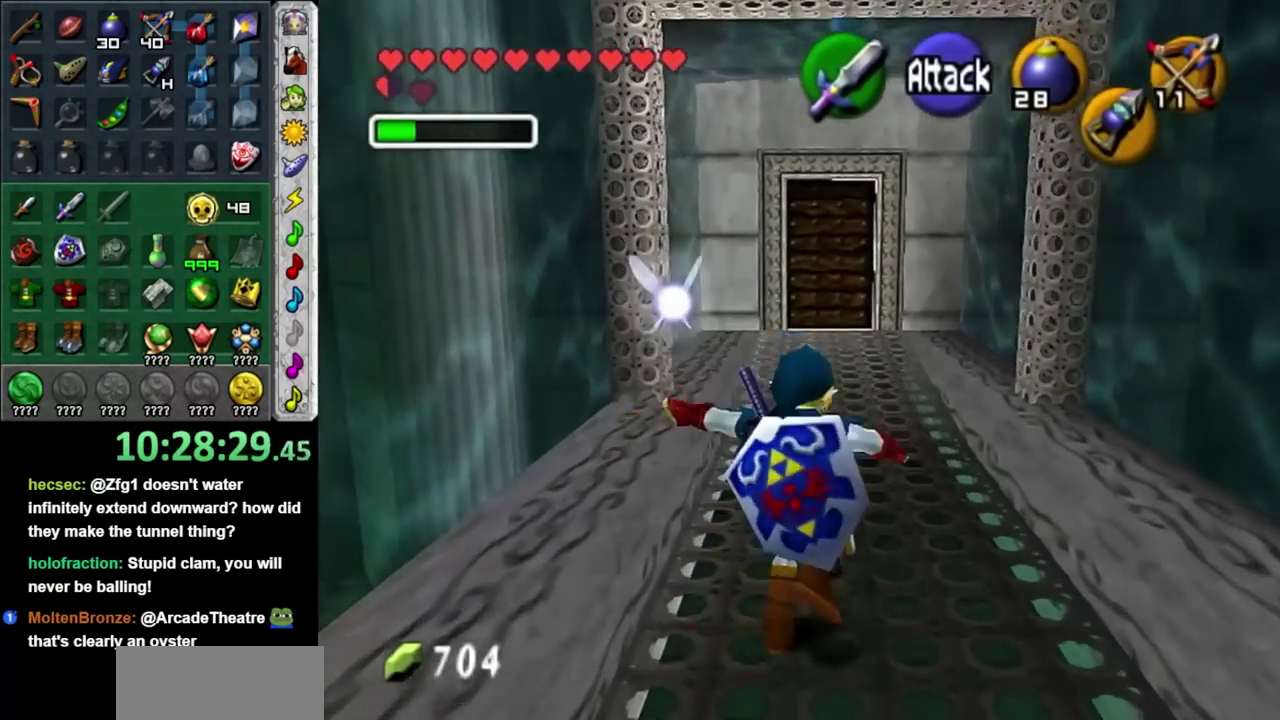
{"buttons": [], "left_stick": "down-right", "right_stick": "center", "events": [[17, "left_stick", "center"], [300, "left_stick", "down-right"]]}
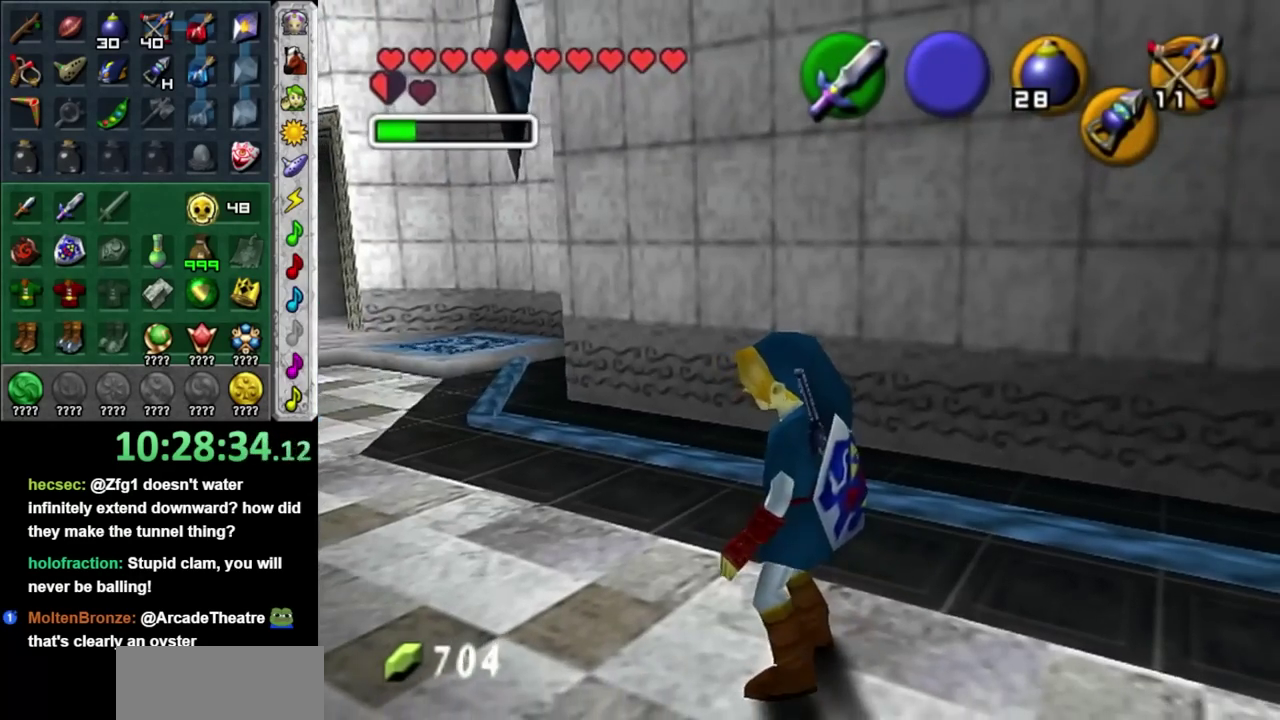
{"buttons": [], "left_stick": "left", "right_stick": "center", "events": [[117, "left_stick", "center"], [450, "left_stick", "left"]]}
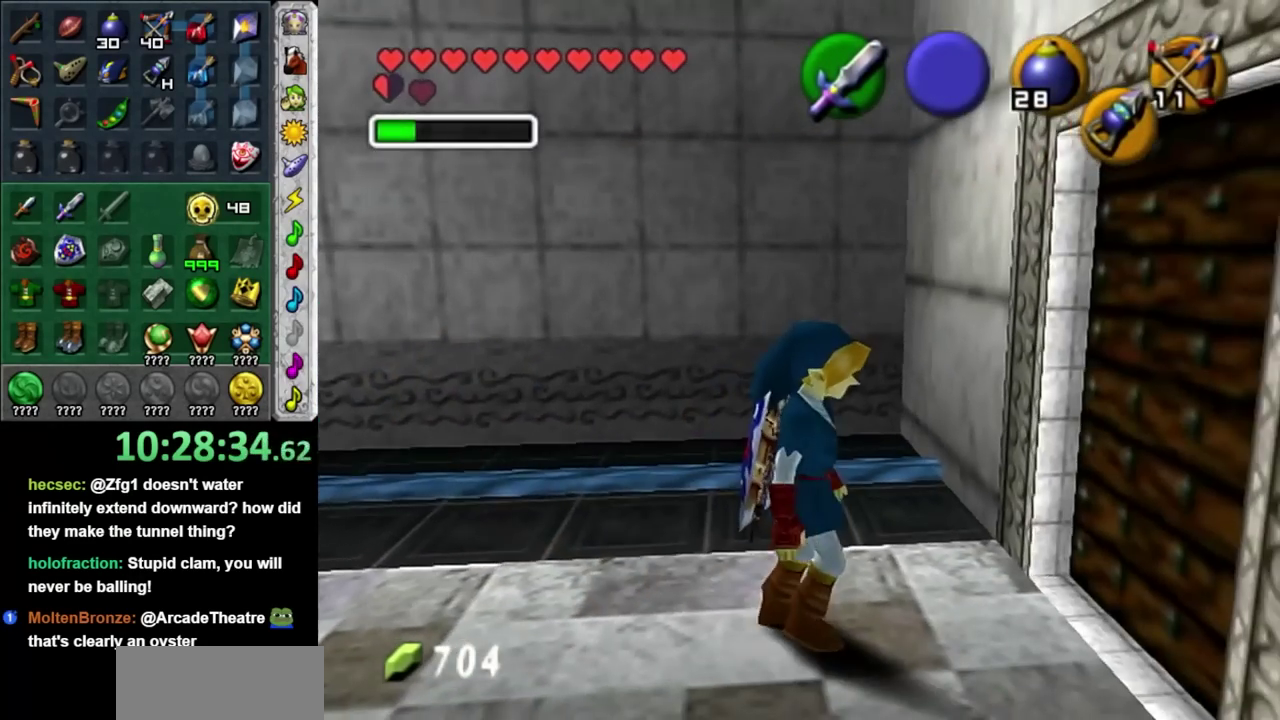
{"buttons": [], "left_stick": "up-left", "right_stick": "center", "events": [[300, "left_stick", "up-left"]]}
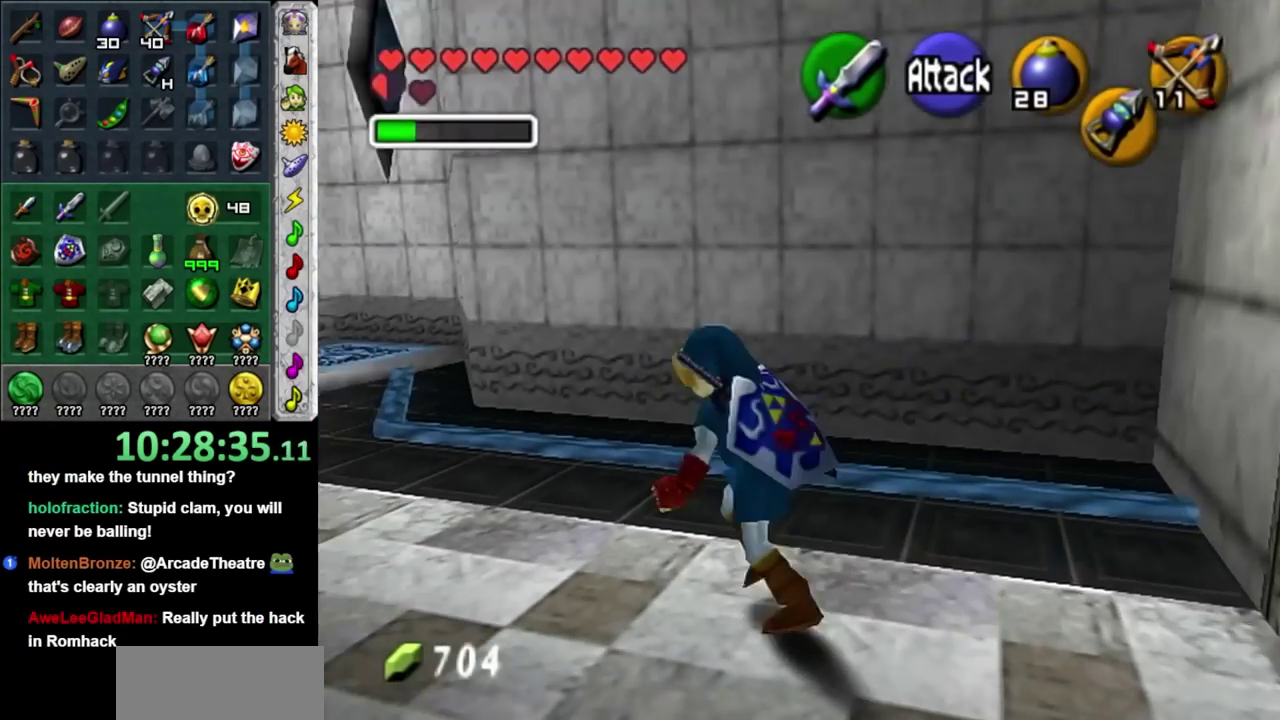
{"buttons": [], "left_stick": "up-left", "right_stick": "center", "events": [[17, "A", "down"], [117, "A", "up"], [167, "A", "down"], [300, "A", "up"]]}
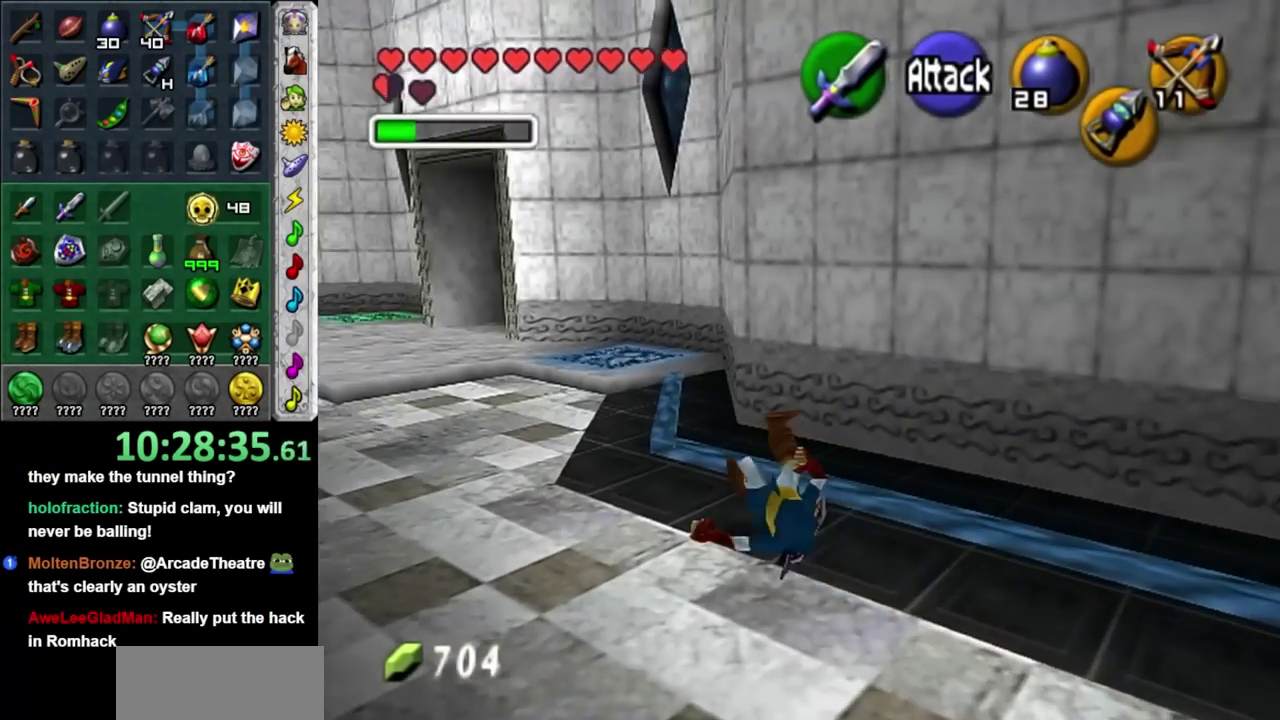
{"buttons": ["A"], "left_stick": "up-left", "right_stick": "center", "events": [[300, "A", "down"]]}
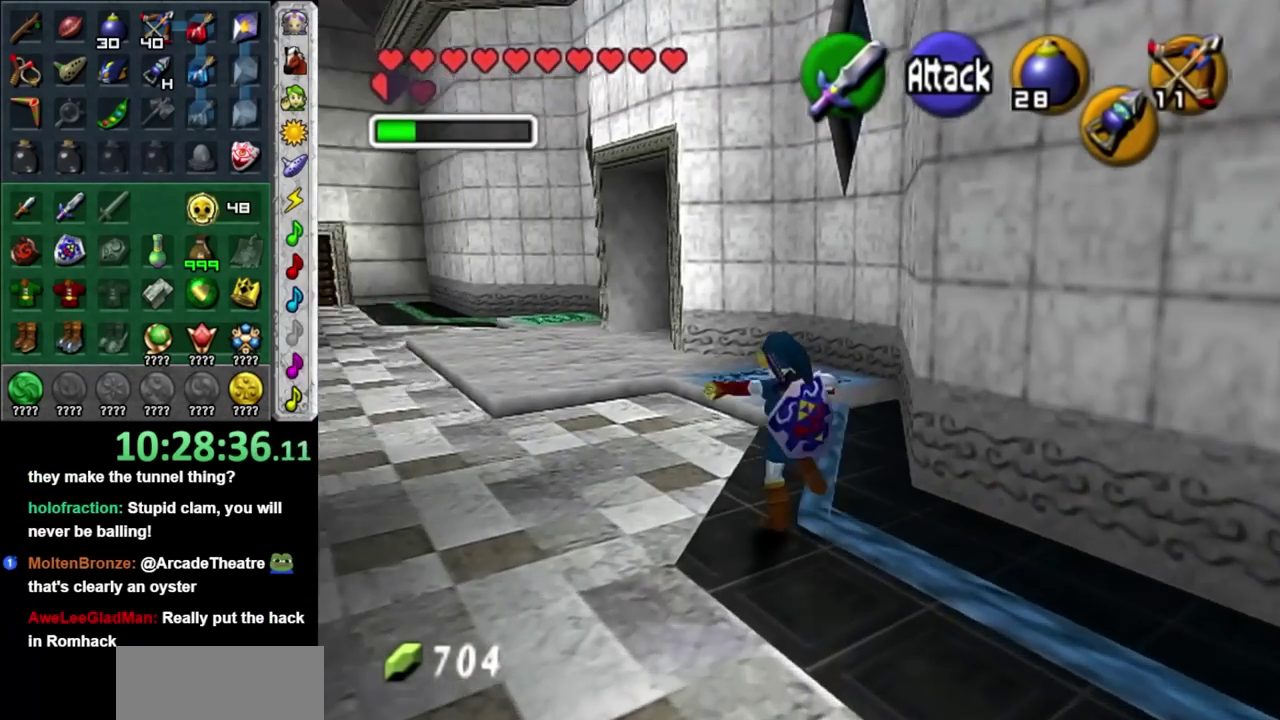
{"buttons": [], "left_stick": "up", "right_stick": "center", "events": [[17, "A", "up"], [233, "left_stick", "up"]]}
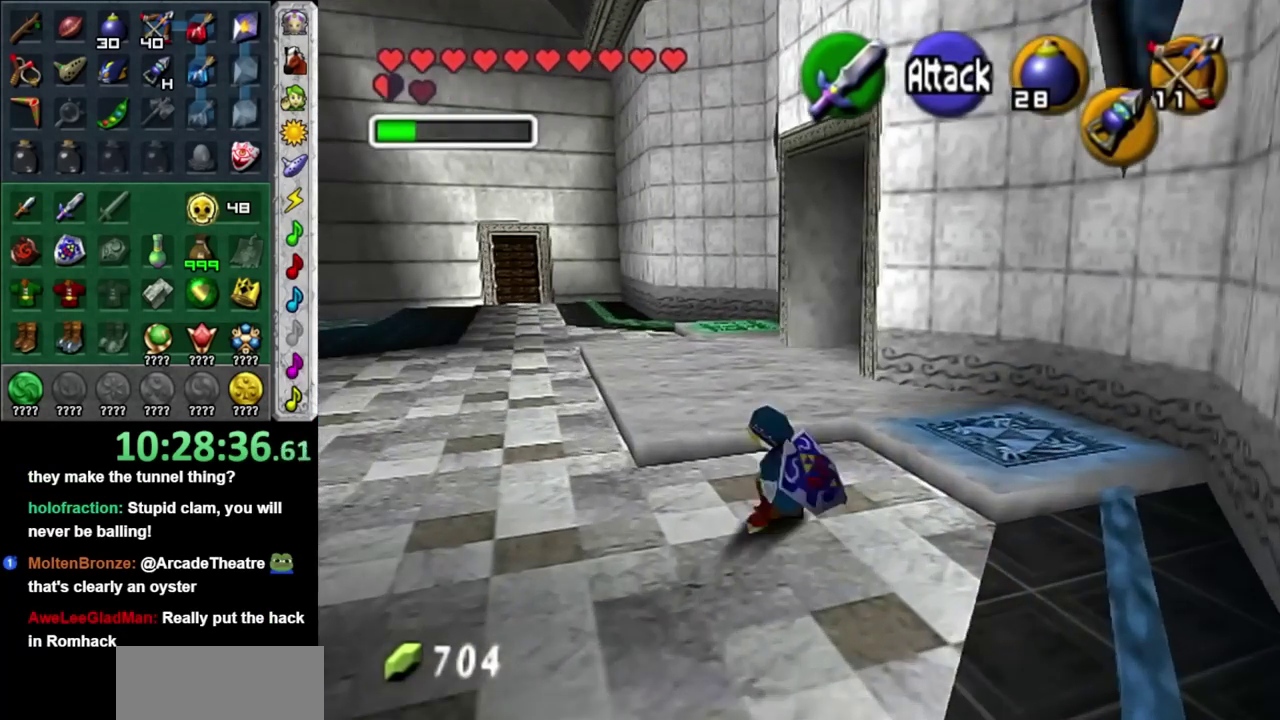
{"buttons": [], "left_stick": "up", "right_stick": "center", "events": [[50, "A", "down"], [233, "A", "up"]]}
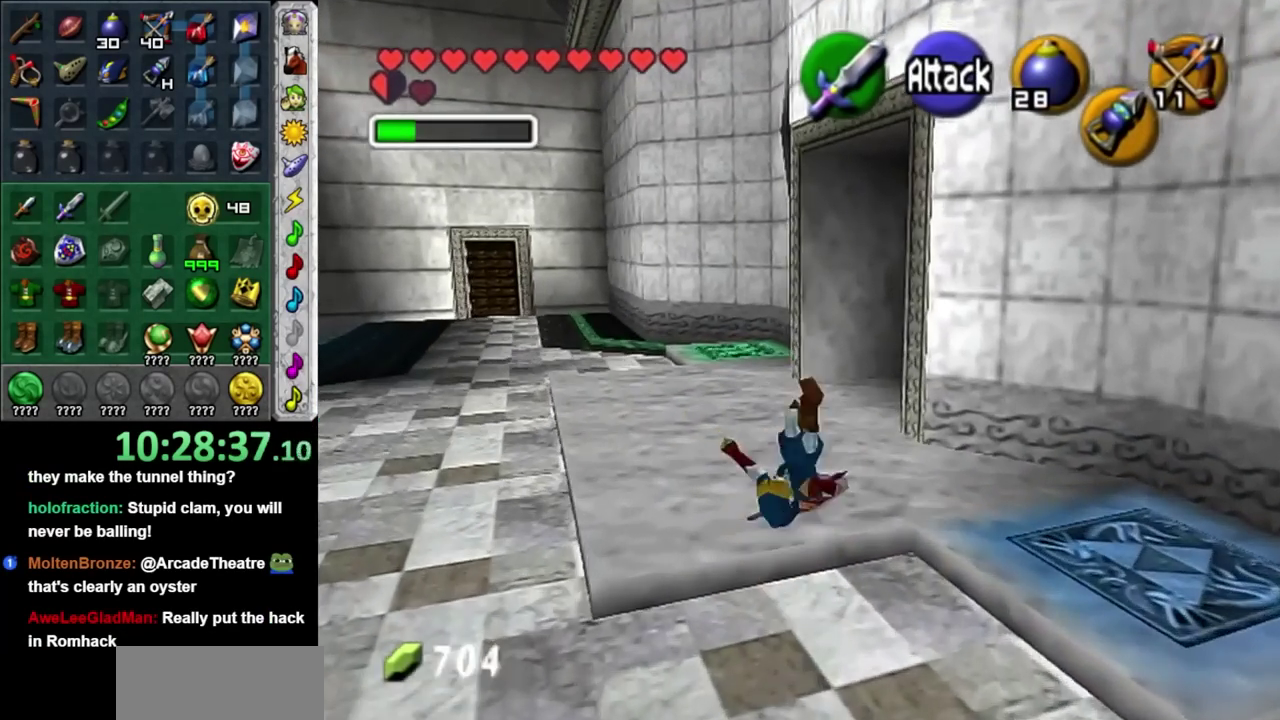
{"buttons": ["L1"], "left_stick": "up-right", "right_stick": "center", "events": [[167, "left_stick", "up-right"], [333, "A", "down"], [400, "L1", "down"], [483, "A", "up"]]}
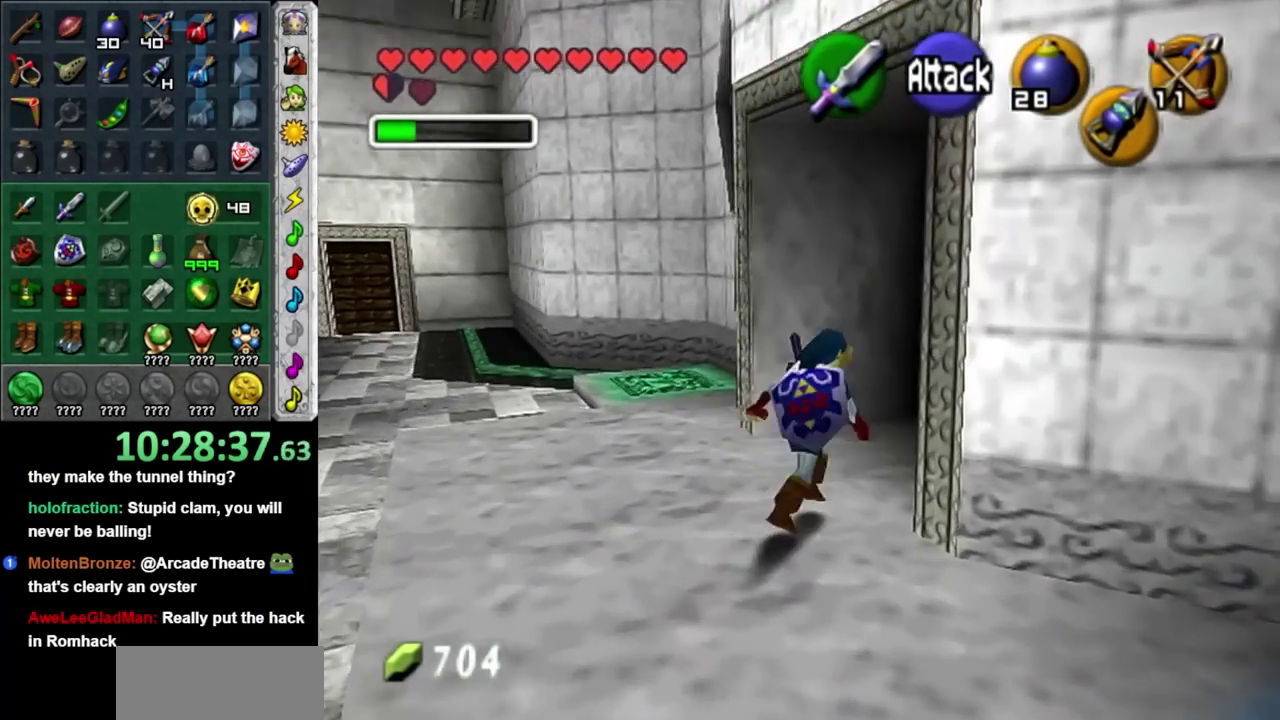
{"buttons": [], "left_stick": "up", "right_stick": "center", "events": [[150, "L1", "up"], [150, "left_stick", "up"]]}
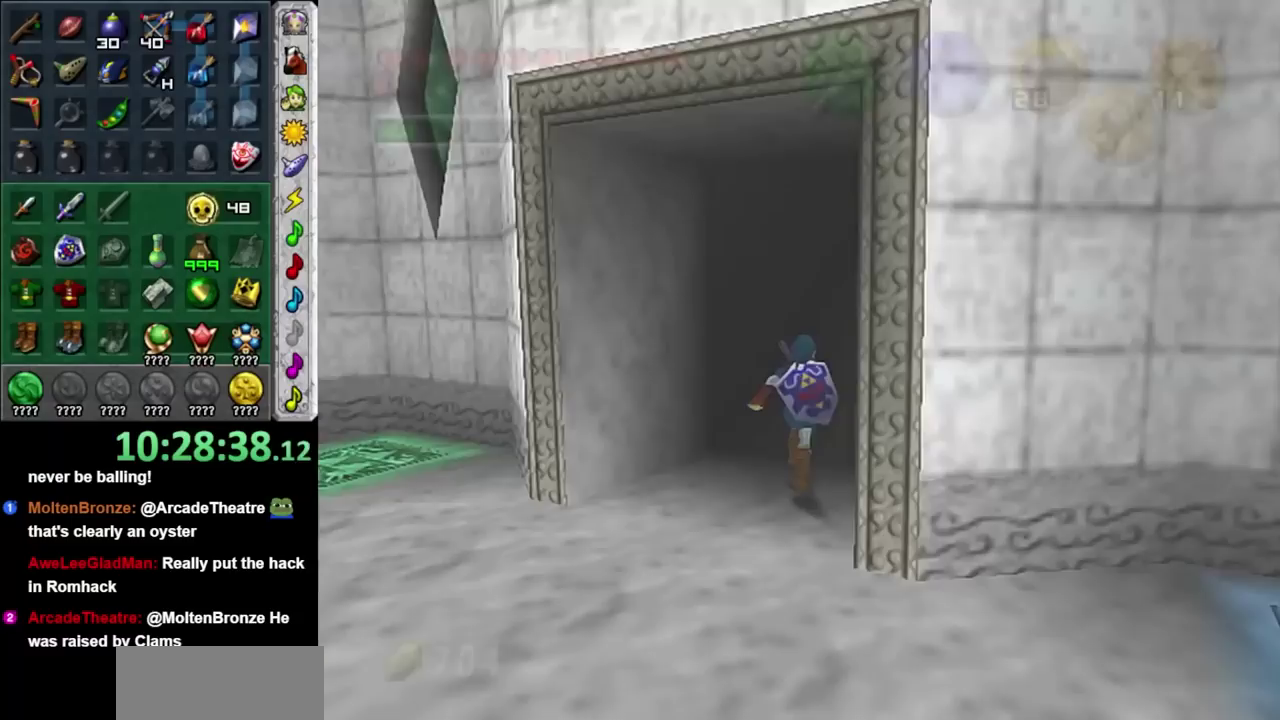
{"buttons": [], "left_stick": "center", "right_stick": "center", "events": [[233, "left_stick", "center"]]}